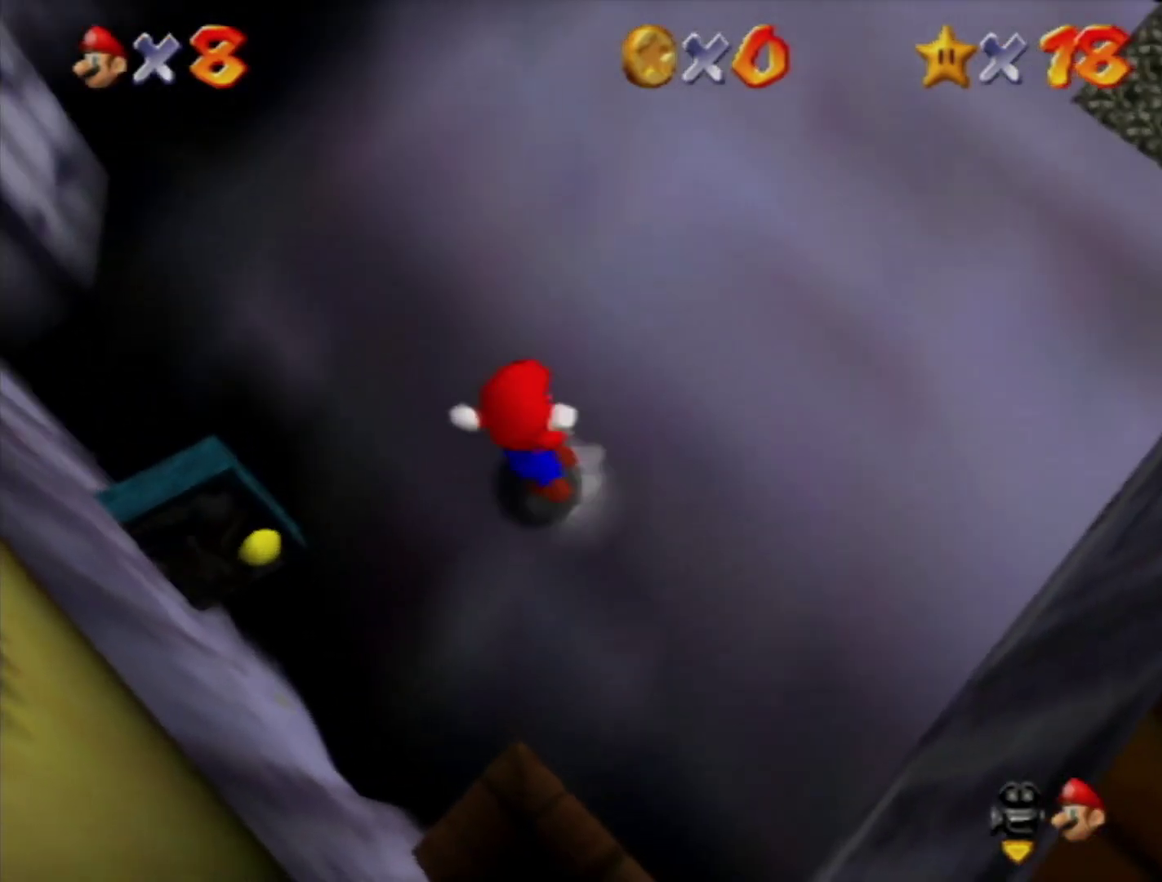
Gameplay with a controller (Nintendo layout); each line is a JSON object with the inputs held at the frame after it. "events" lists button and stick changes between this image and that frame as [ms after this image, input, new state], when the widget could be followed in between. Not read: L3 R3 START.
{"buttons": [], "left_stick": "down", "events": [[50, "A", "up"], [433, "left_stick", "center"], [483, "left_stick", "down"]]}
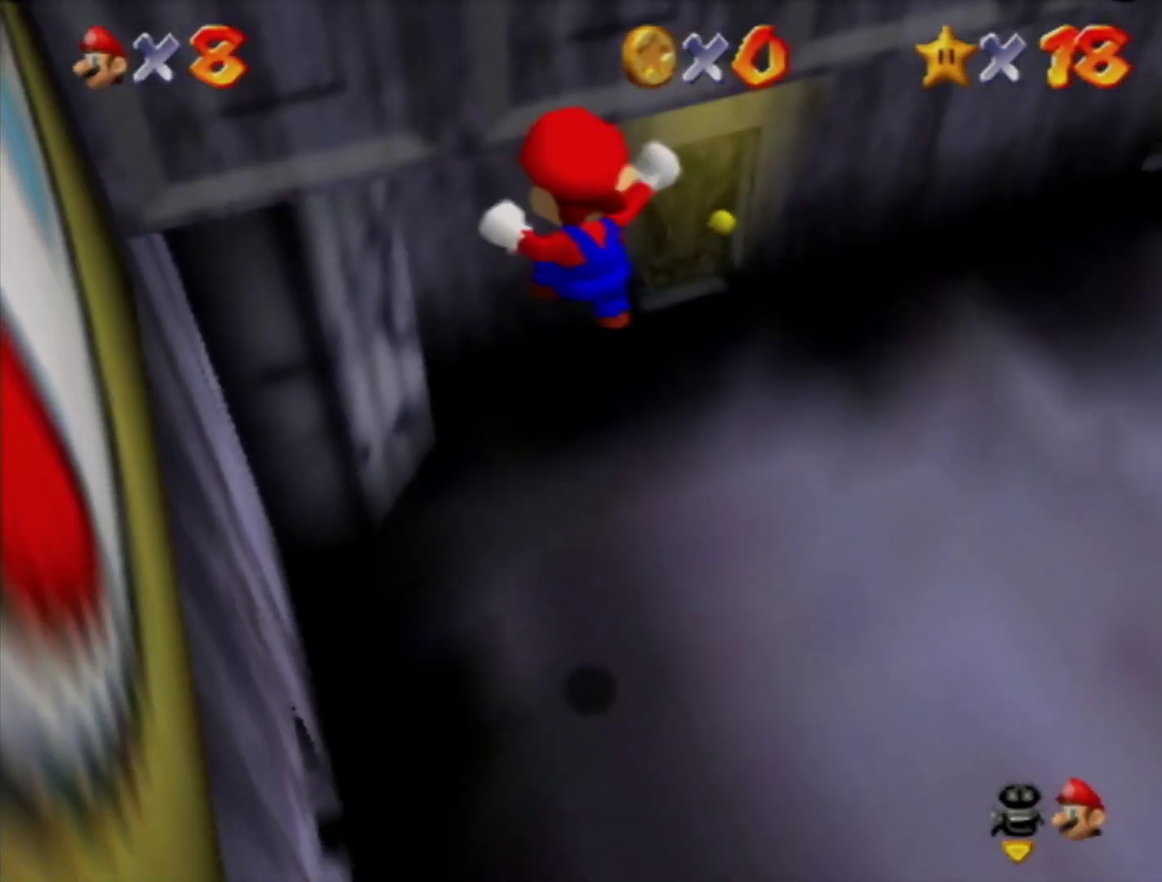
{"buttons": [], "left_stick": "down", "events": [[17, "A", "down"], [367, "A", "up"]]}
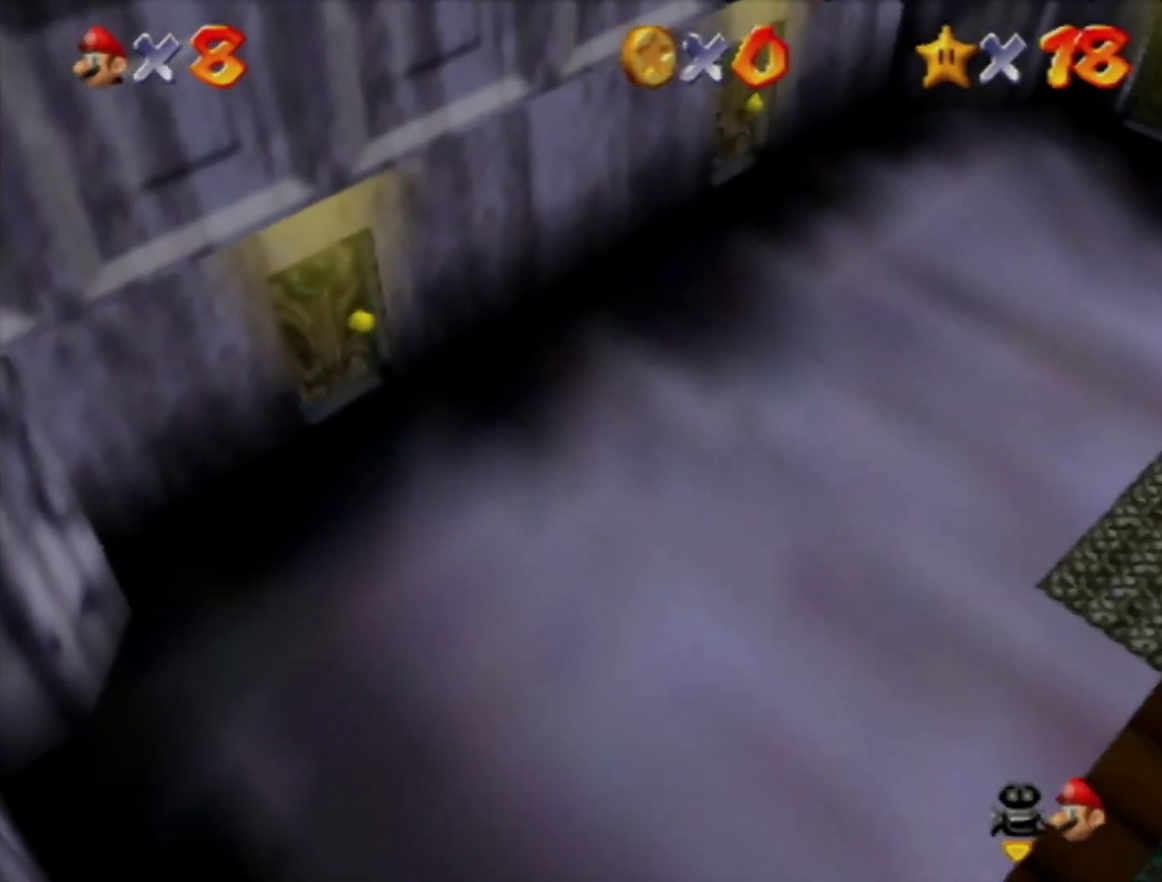
{"buttons": [], "left_stick": "center", "events": [[150, "left_stick", "down-left"], [333, "left_stick", "center"]]}
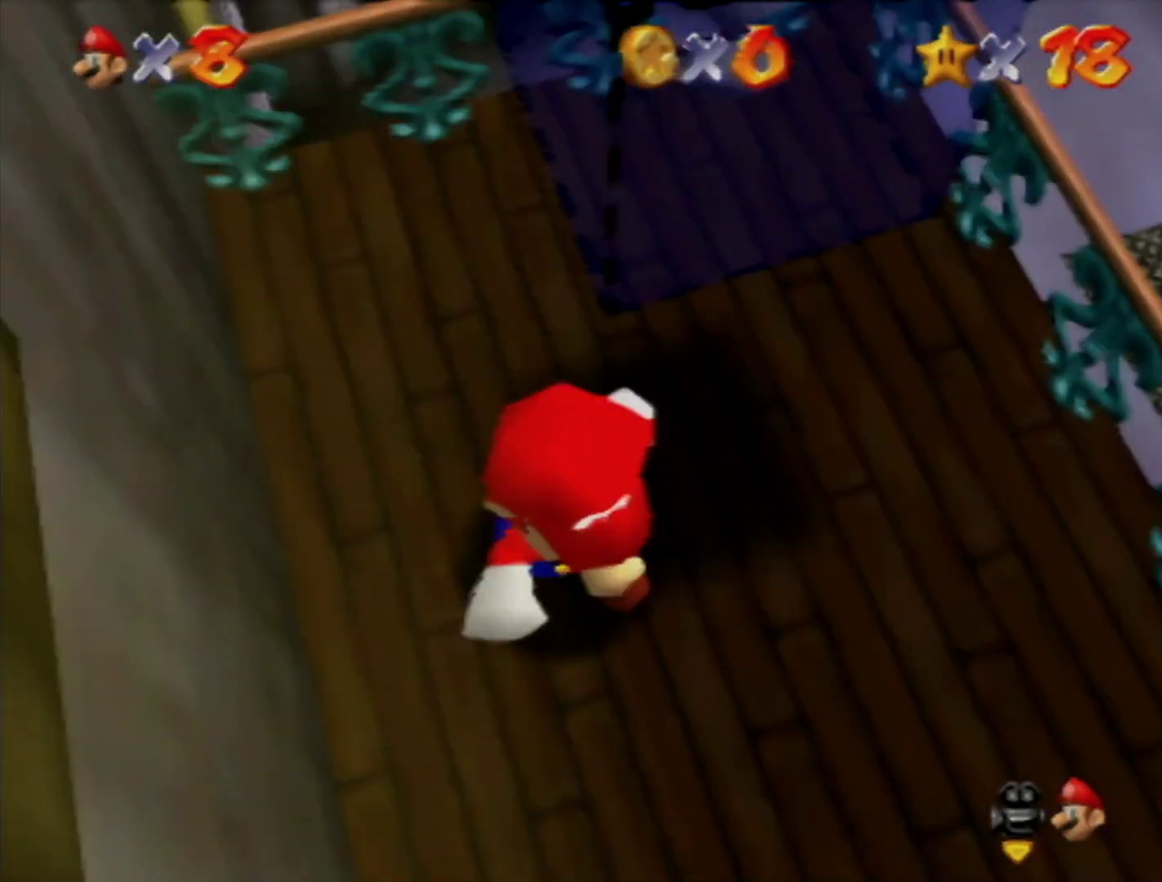
{"buttons": [], "left_stick": "down-right", "events": [[83, "left_stick", "down"], [417, "left_stick", "down-right"]]}
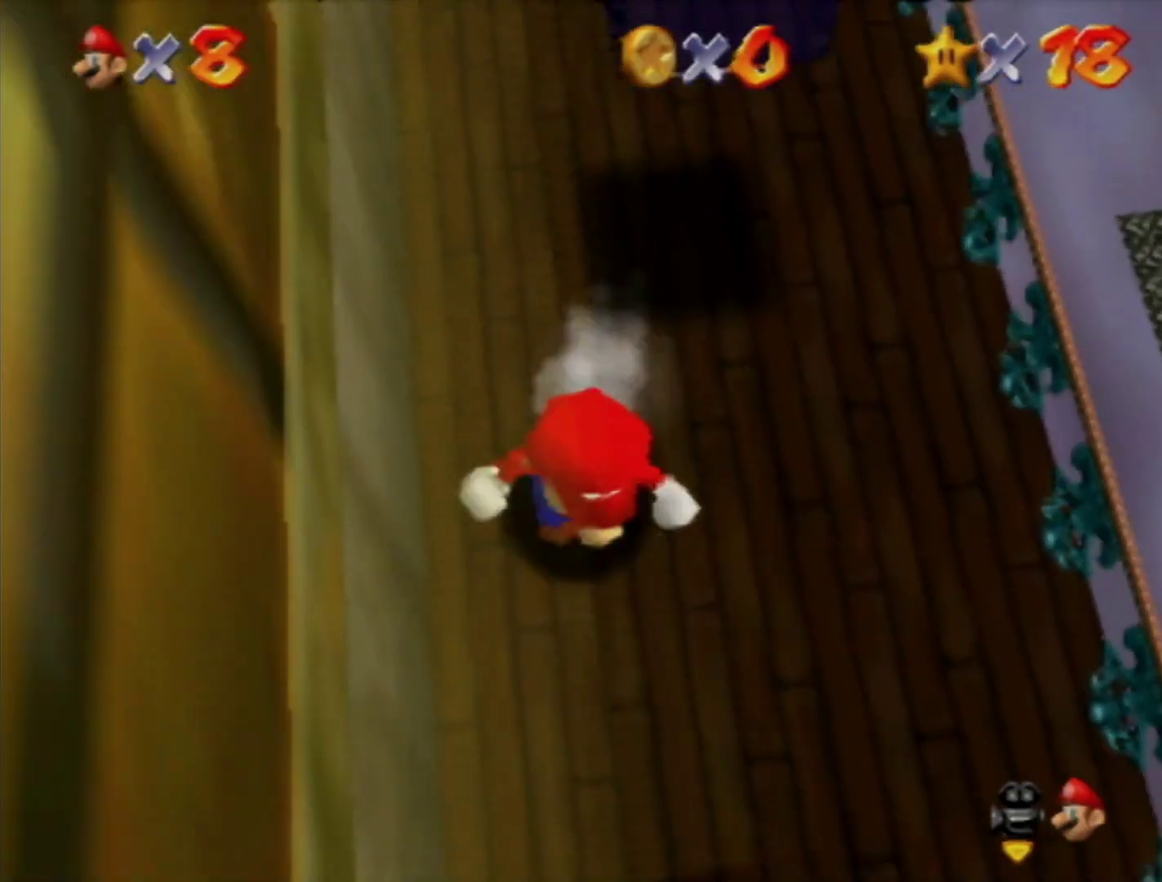
{"buttons": ["A", "Z"], "left_stick": "up-right", "events": [[83, "left_stick", "right"], [233, "Z", "down"], [267, "A", "down"], [467, "left_stick", "up-right"]]}
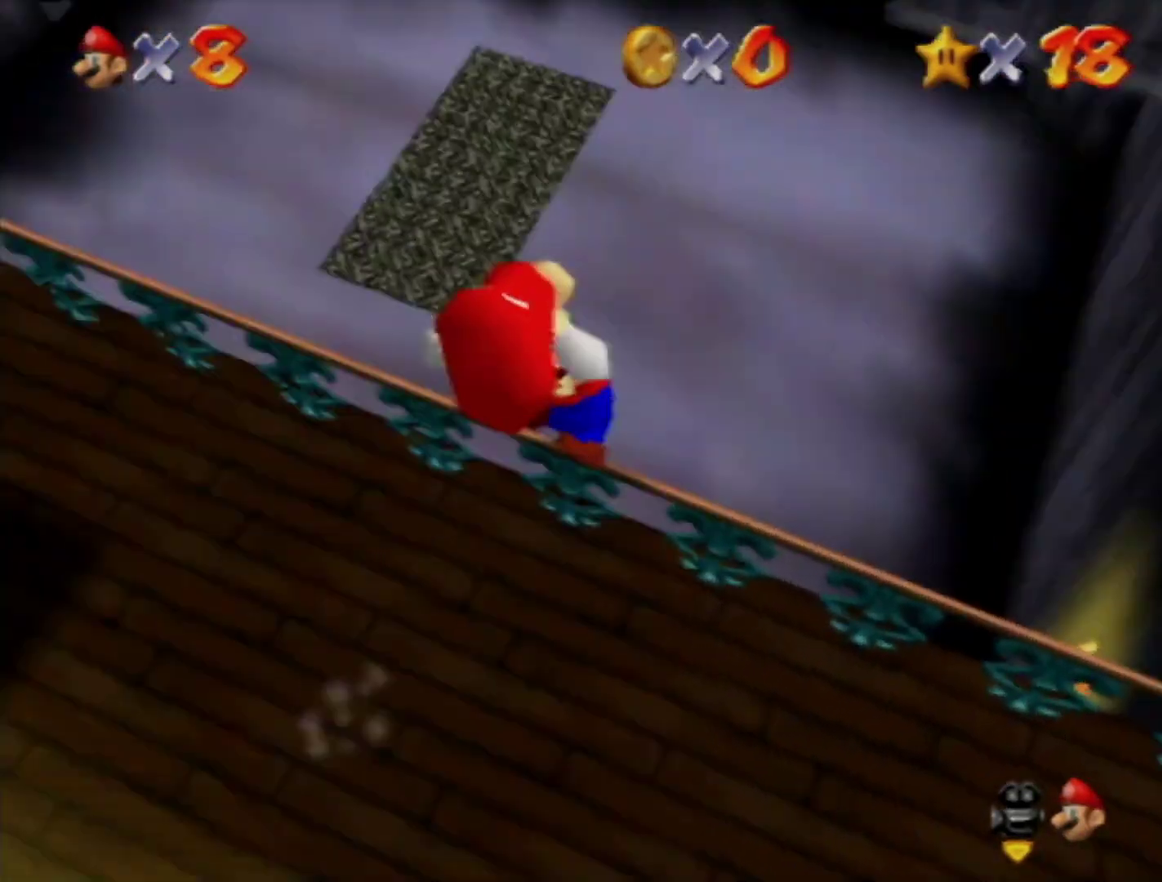
{"buttons": [], "left_stick": "up-left", "events": [[117, "A", "up"], [167, "Z", "up"], [167, "left_stick", "up"], [267, "left_stick", "up-left"]]}
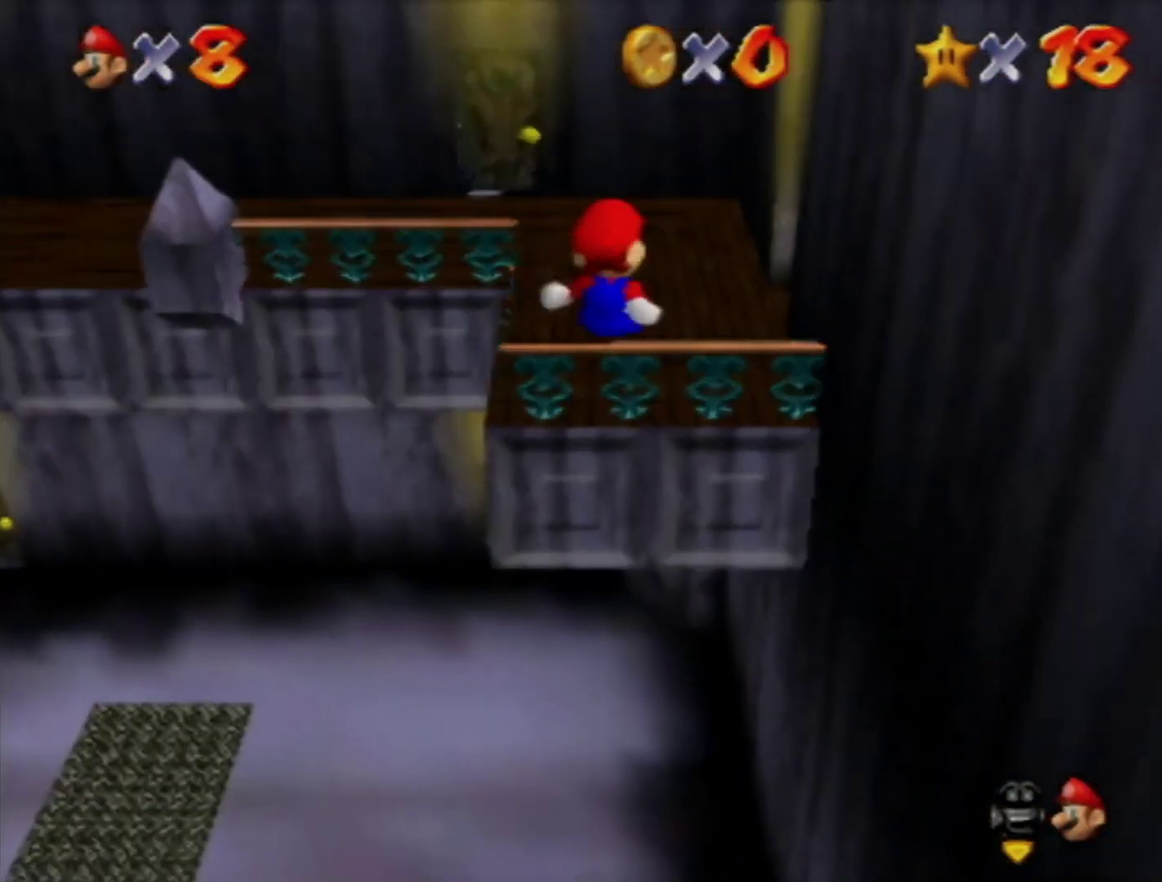
{"buttons": [], "left_stick": "up-right", "events": [[83, "left_stick", "center"], [367, "left_stick", "up-right"]]}
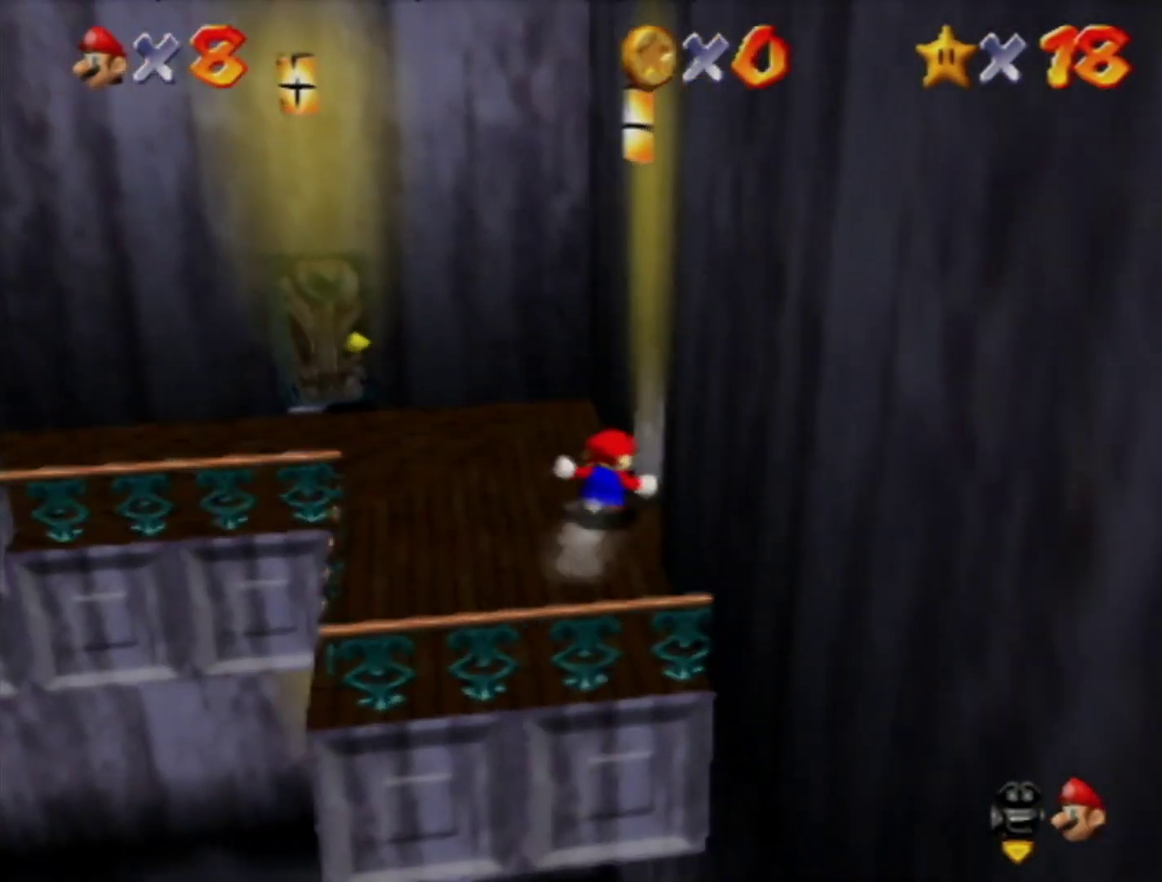
{"buttons": [], "left_stick": "down-right", "events": [[50, "left_stick", "right"], [233, "left_stick", "down-right"]]}
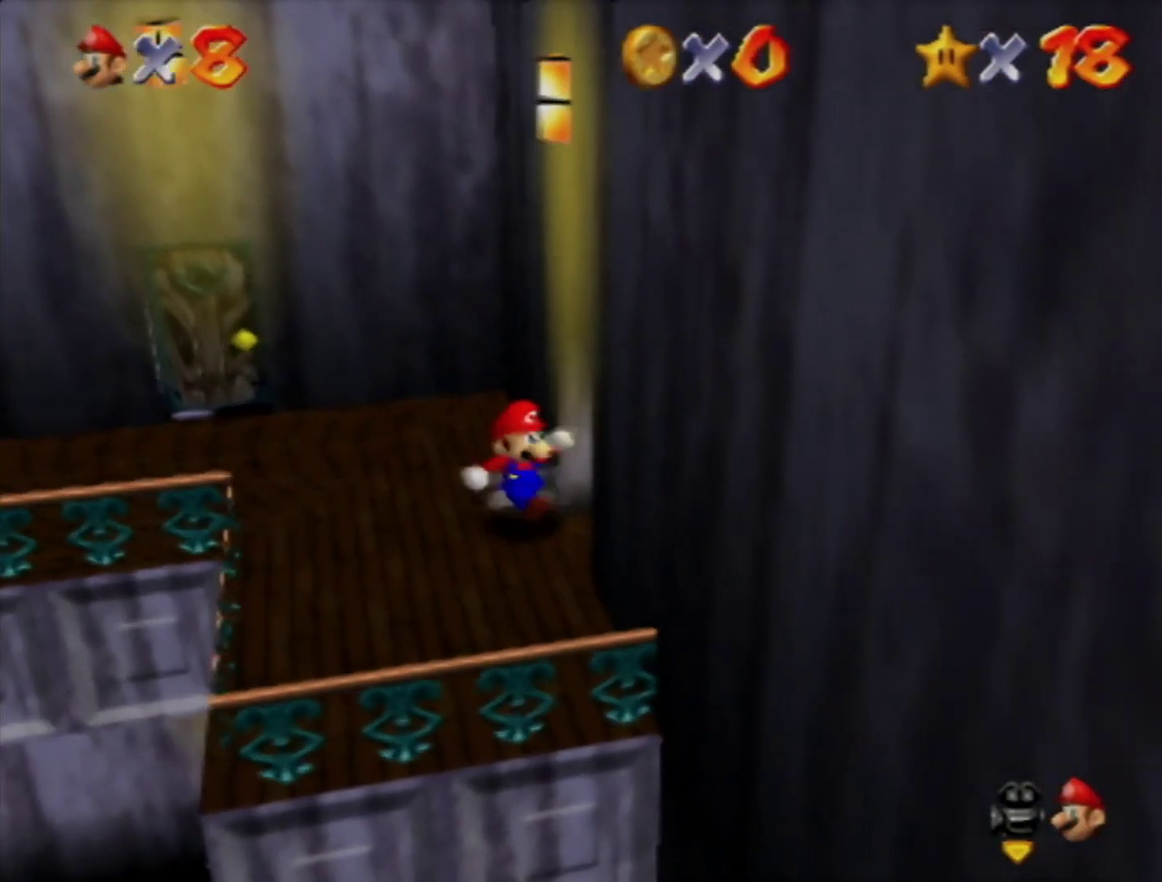
{"buttons": [], "left_stick": "center", "events": [[167, "left_stick", "right"], [400, "left_stick", "center"]]}
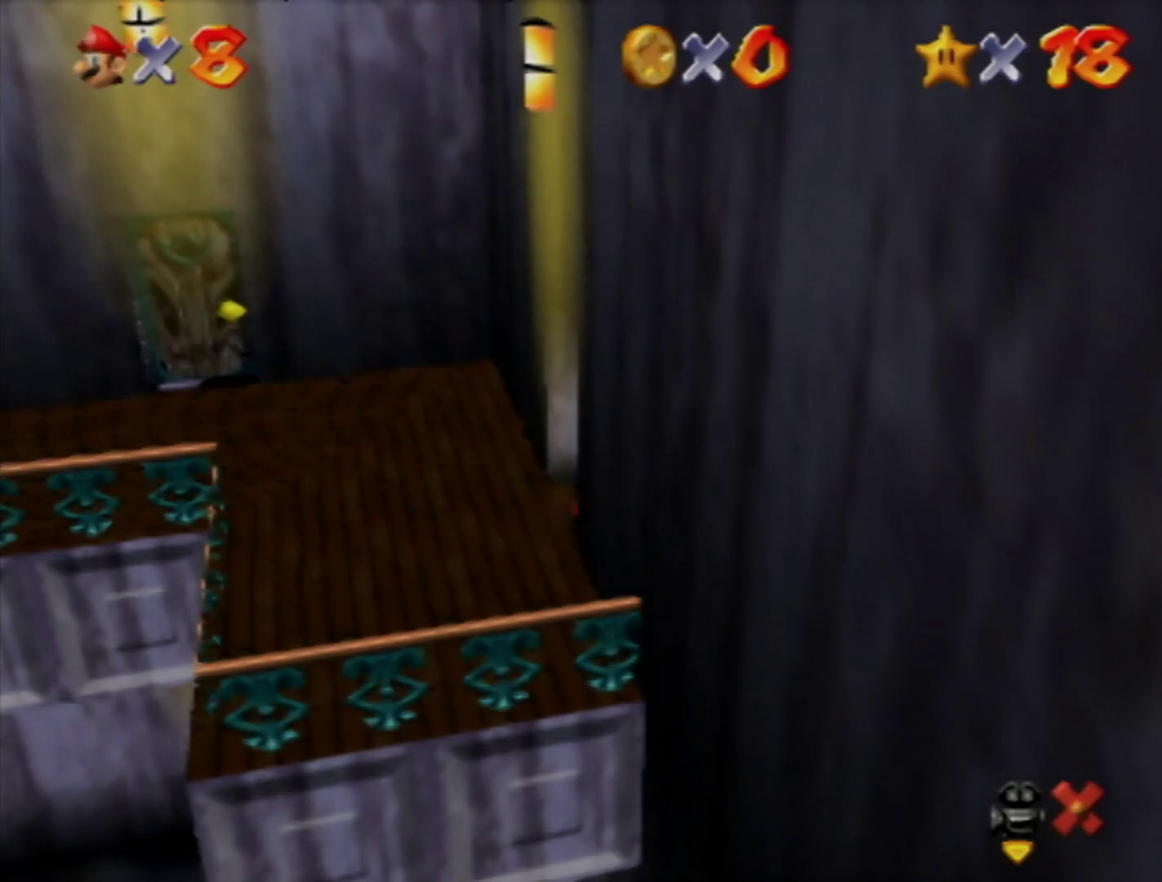
{"buttons": ["A"], "left_stick": "right", "events": [[83, "A", "down"], [133, "left_stick", "up-right"], [333, "left_stick", "right"]]}
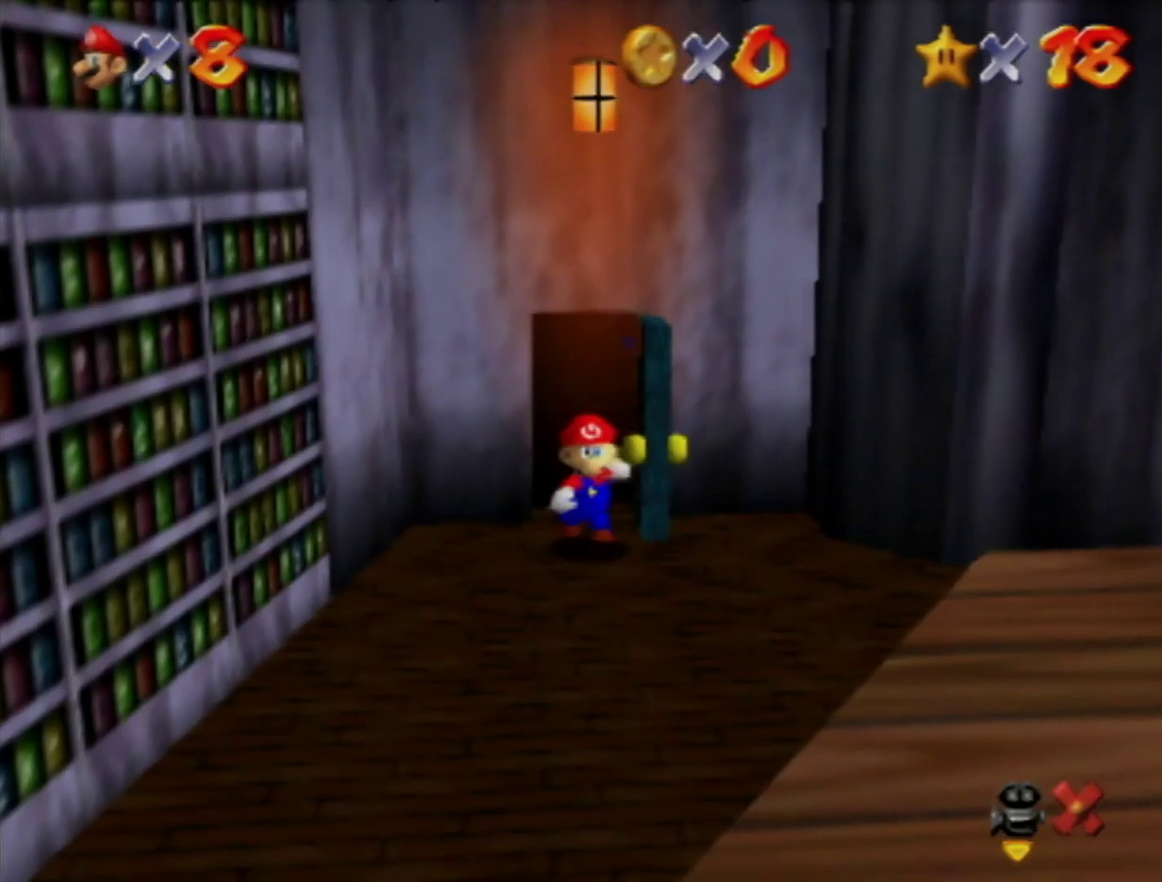
{"buttons": ["A"], "left_stick": "right", "events": []}
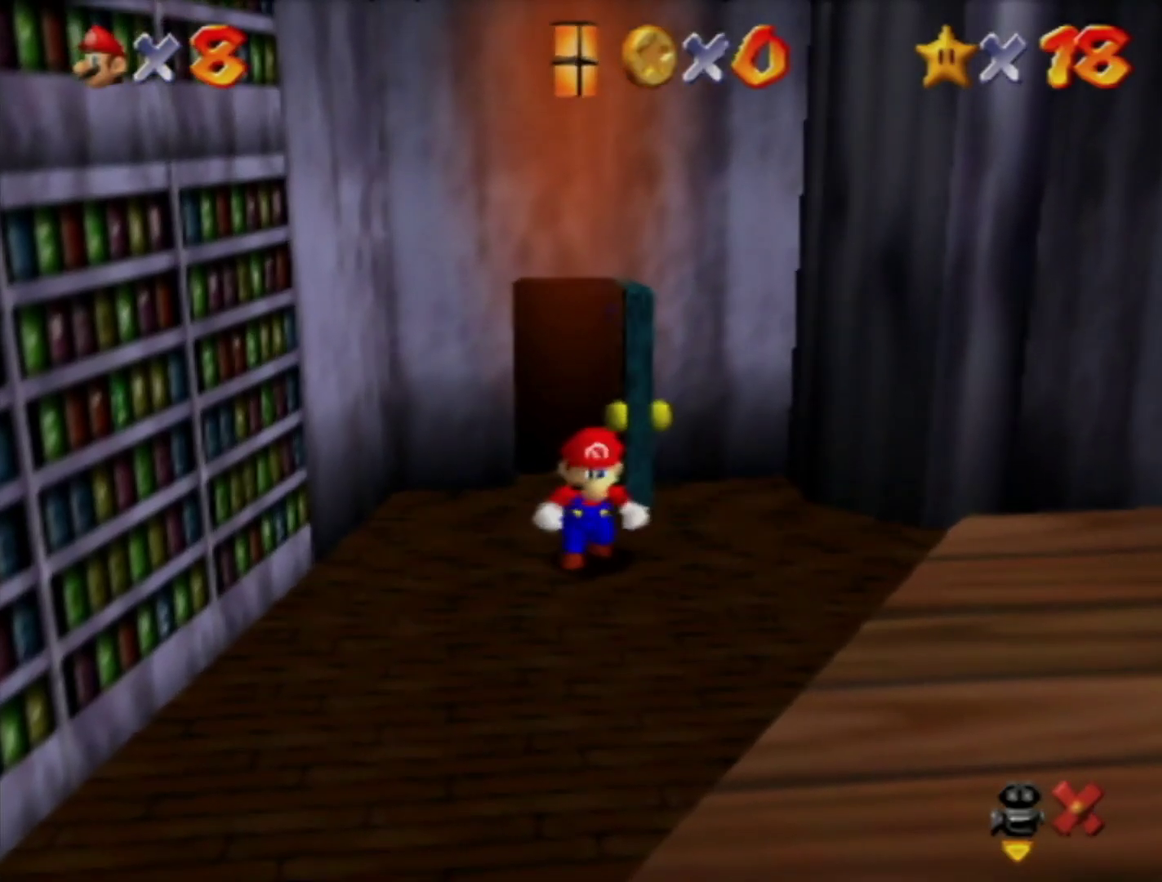
{"buttons": [], "left_stick": "right", "events": [[333, "A", "up"]]}
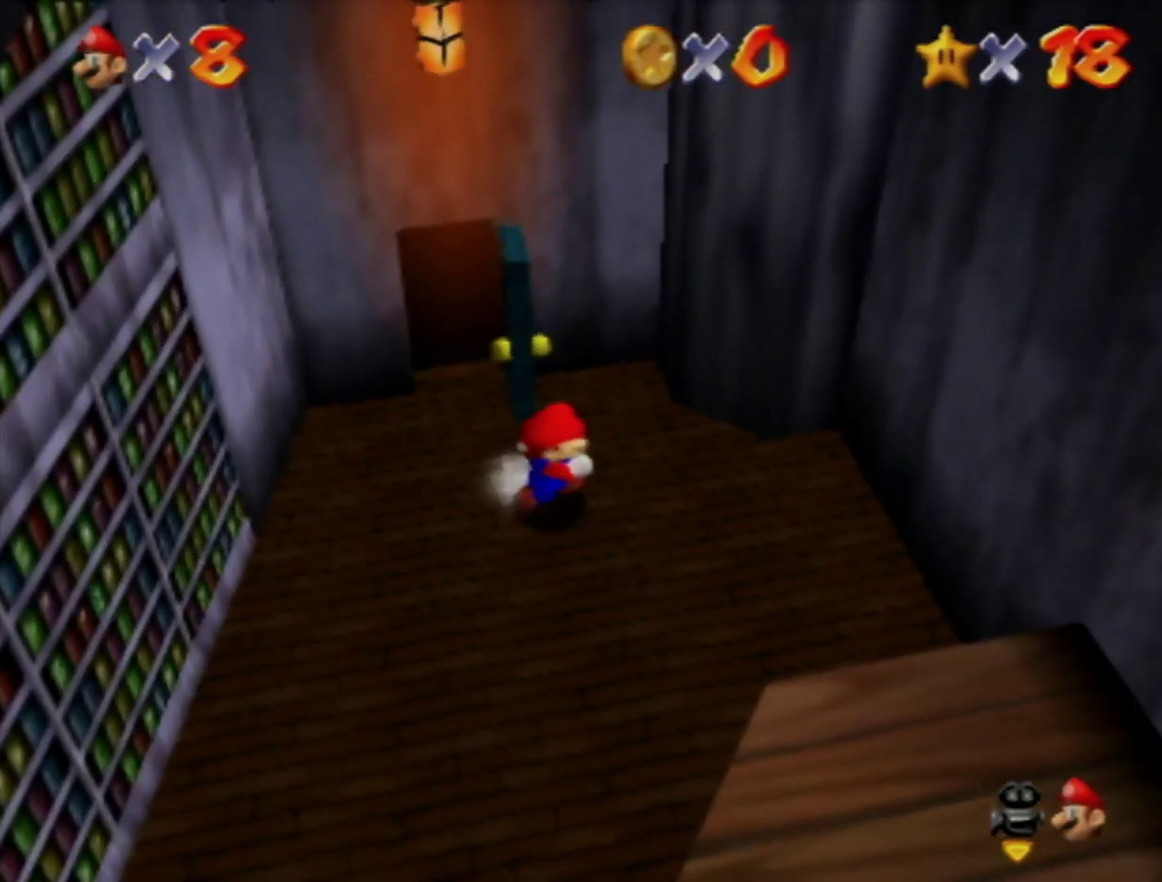
{"buttons": [], "left_stick": "down-right", "events": [[333, "left_stick", "down-right"]]}
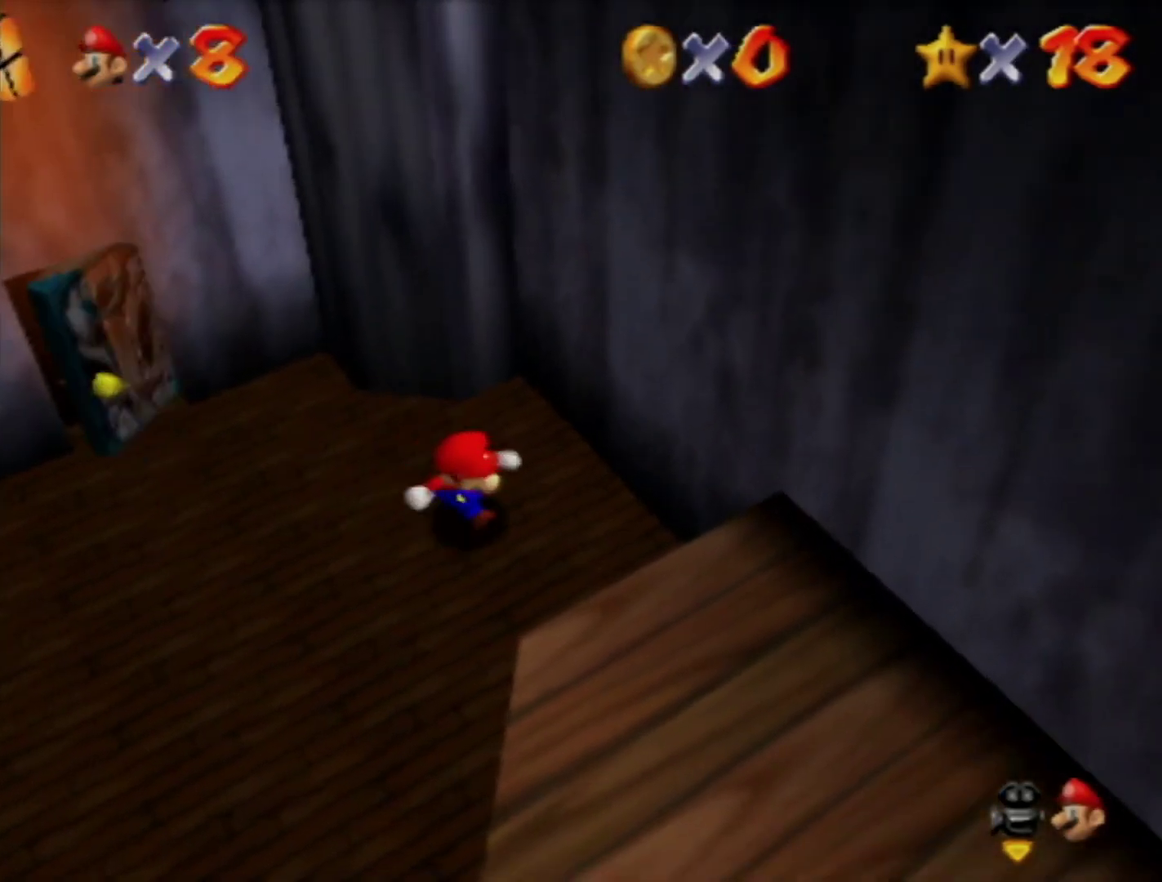
{"buttons": ["A"], "left_stick": "up-right", "events": [[50, "left_stick", "down-left"], [200, "left_stick", "up-right"], [400, "A", "down"]]}
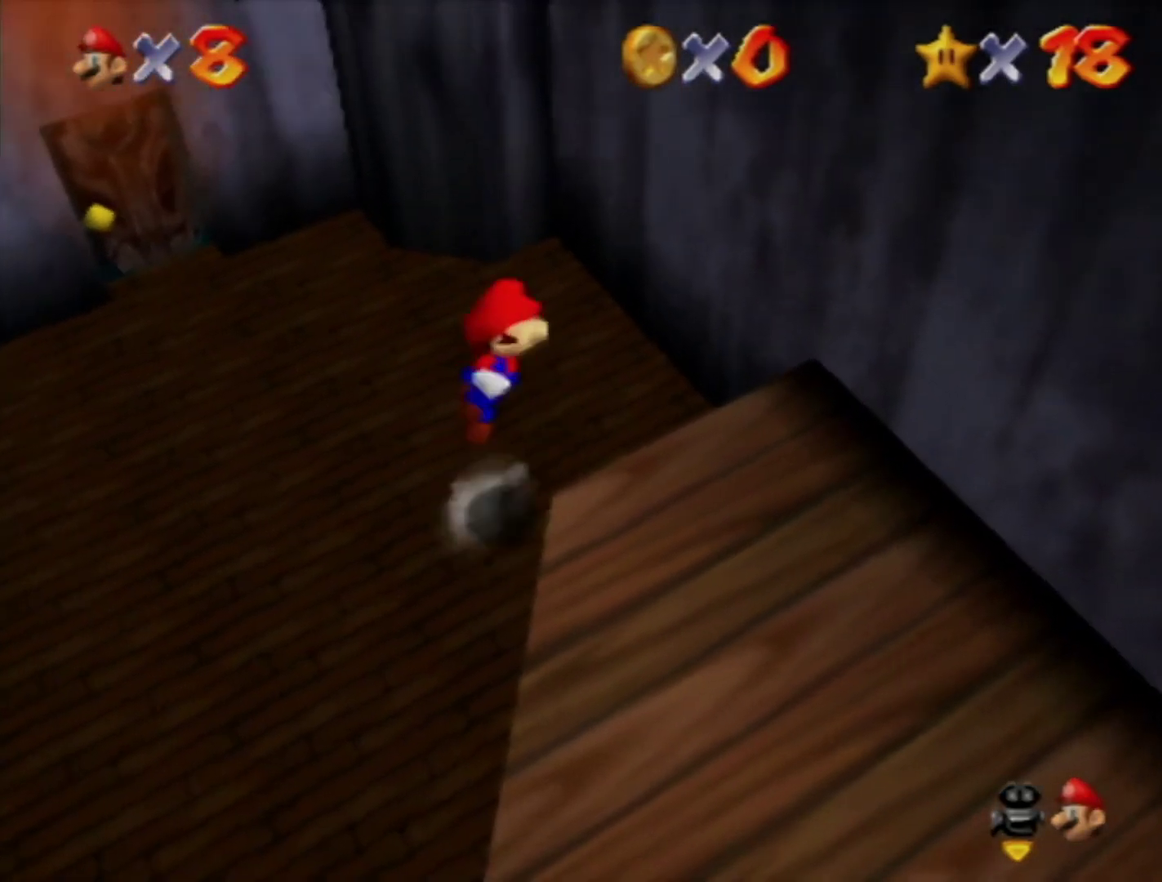
{"buttons": ["A"], "left_stick": "left", "events": [[17, "A", "up"], [183, "left_stick", "right"], [483, "A", "down"], [483, "left_stick", "left"]]}
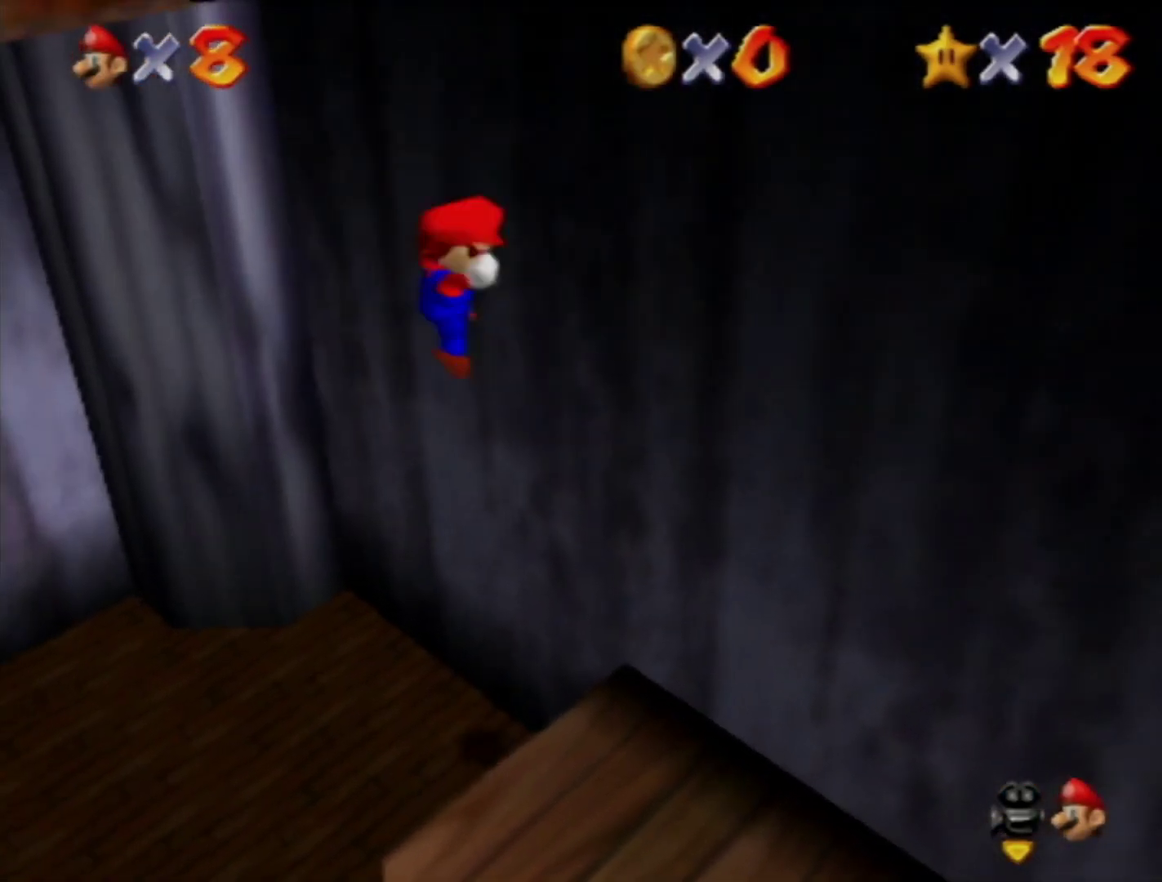
{"buttons": [], "left_stick": "up-left", "events": [[150, "left_stick", "center"], [200, "left_stick", "up-left"], [300, "A", "up"]]}
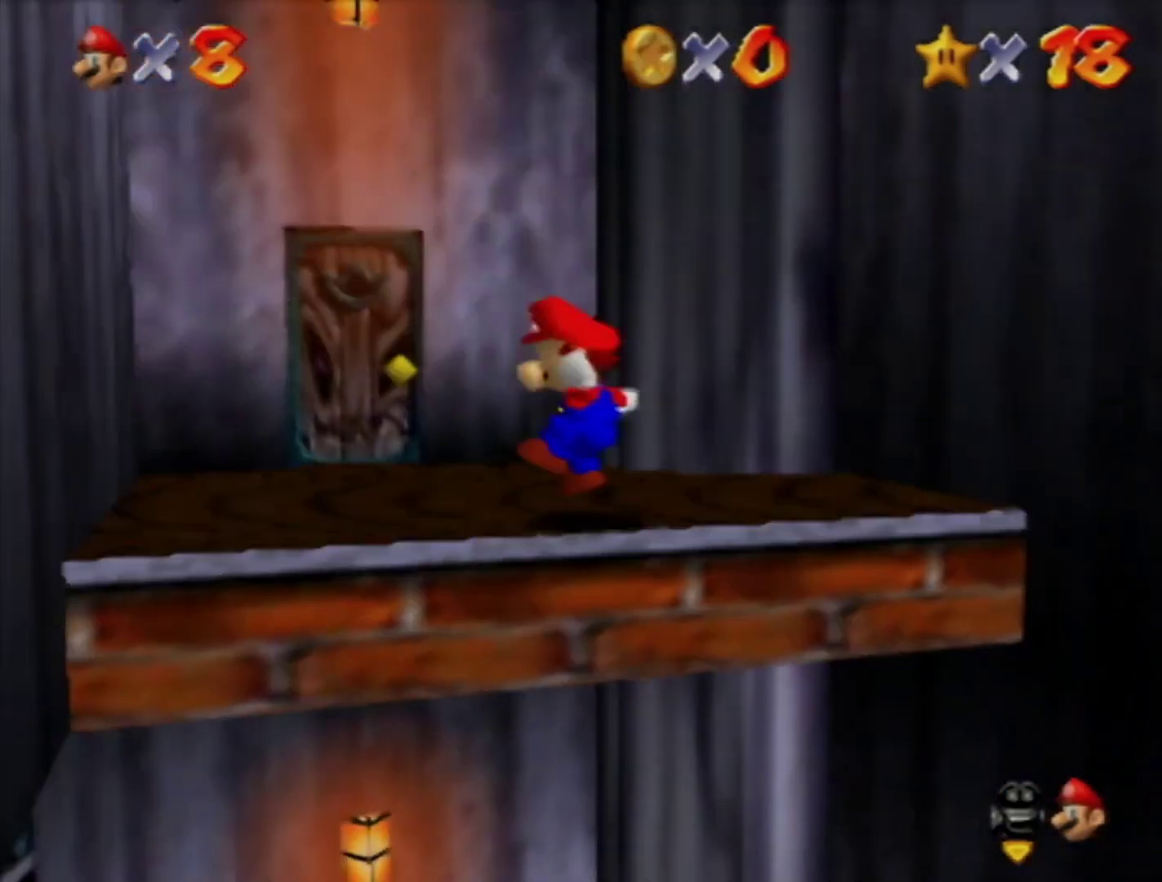
{"buttons": [], "left_stick": "up", "events": [[217, "left_stick", "up"]]}
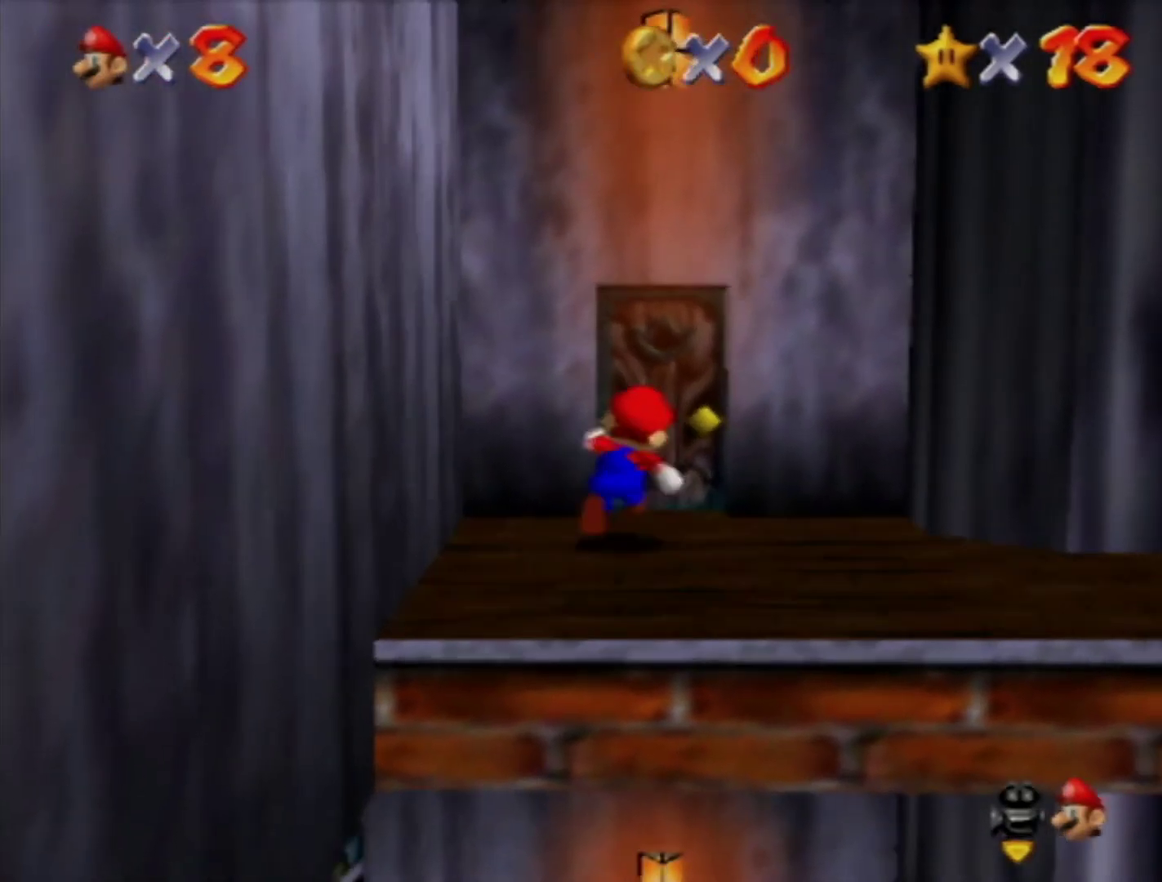
{"buttons": ["A"], "left_stick": "center", "events": [[417, "A", "down"], [417, "left_stick", "center"]]}
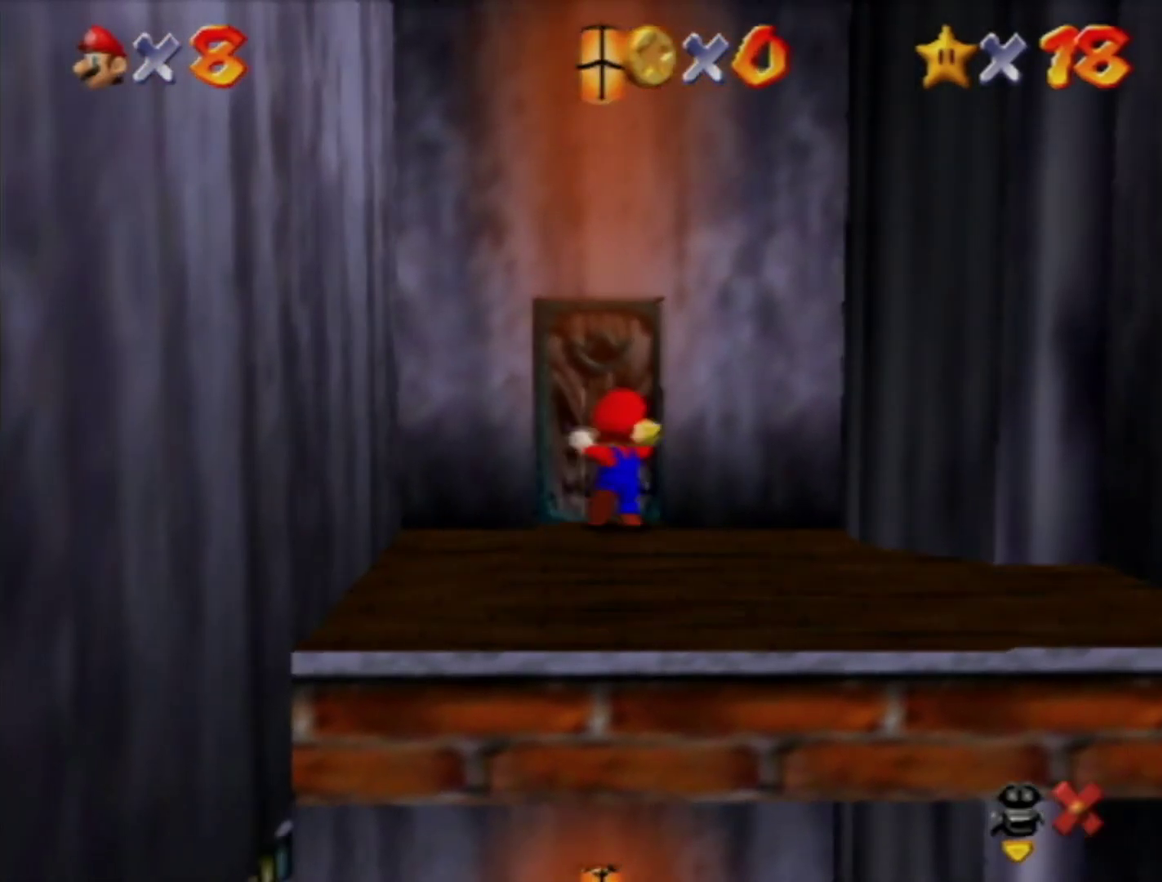
{"buttons": ["A"], "left_stick": "down-right", "events": [[17, "left_stick", "down"], [183, "left_stick", "down-right"]]}
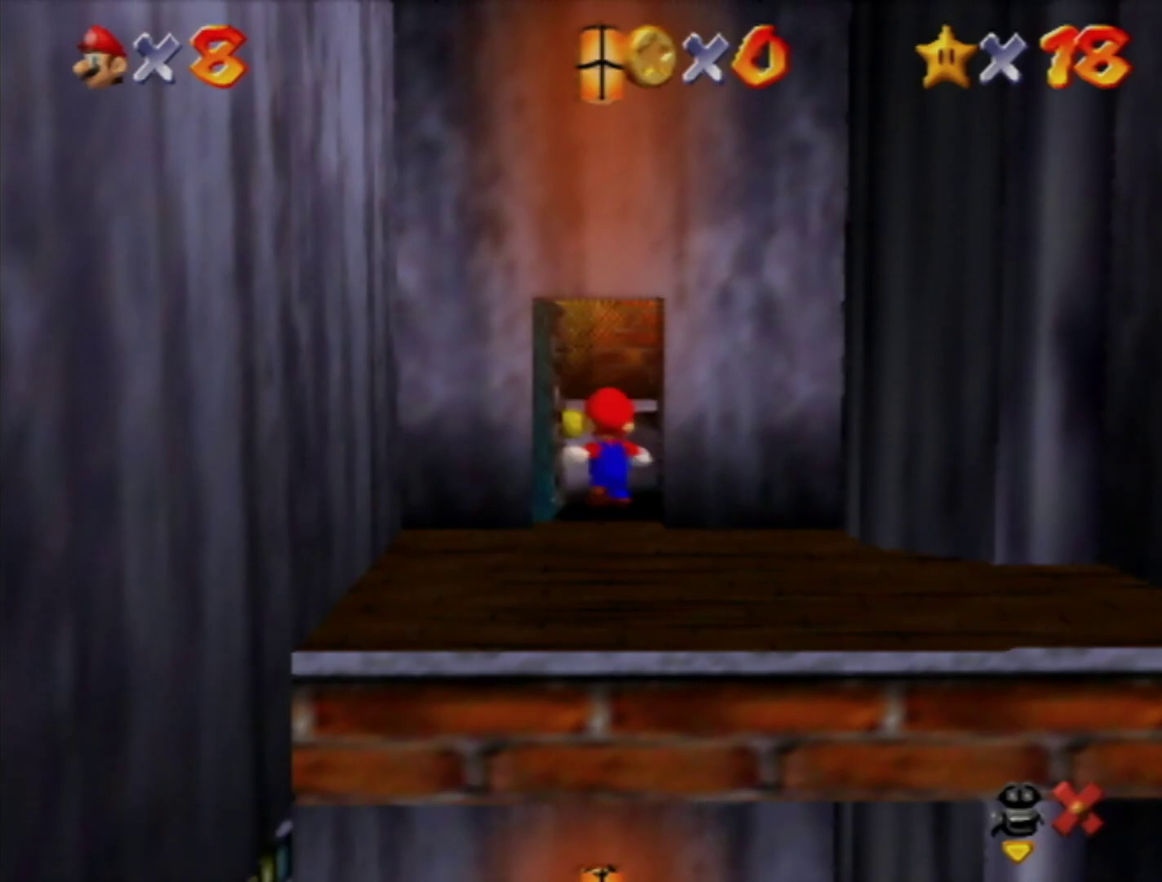
{"buttons": ["A"], "left_stick": "down-right", "events": []}
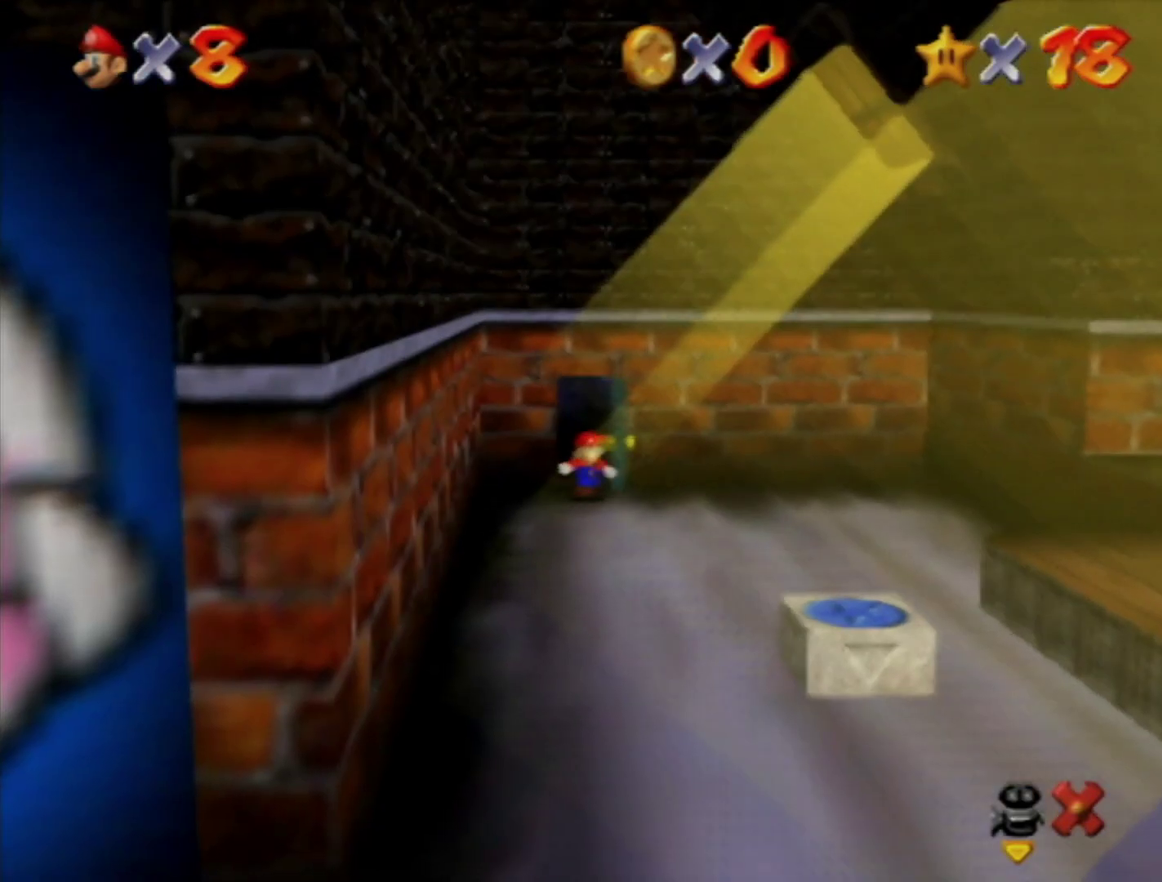
{"buttons": ["A", "B"], "left_stick": "down-right", "events": [[467, "B", "down"]]}
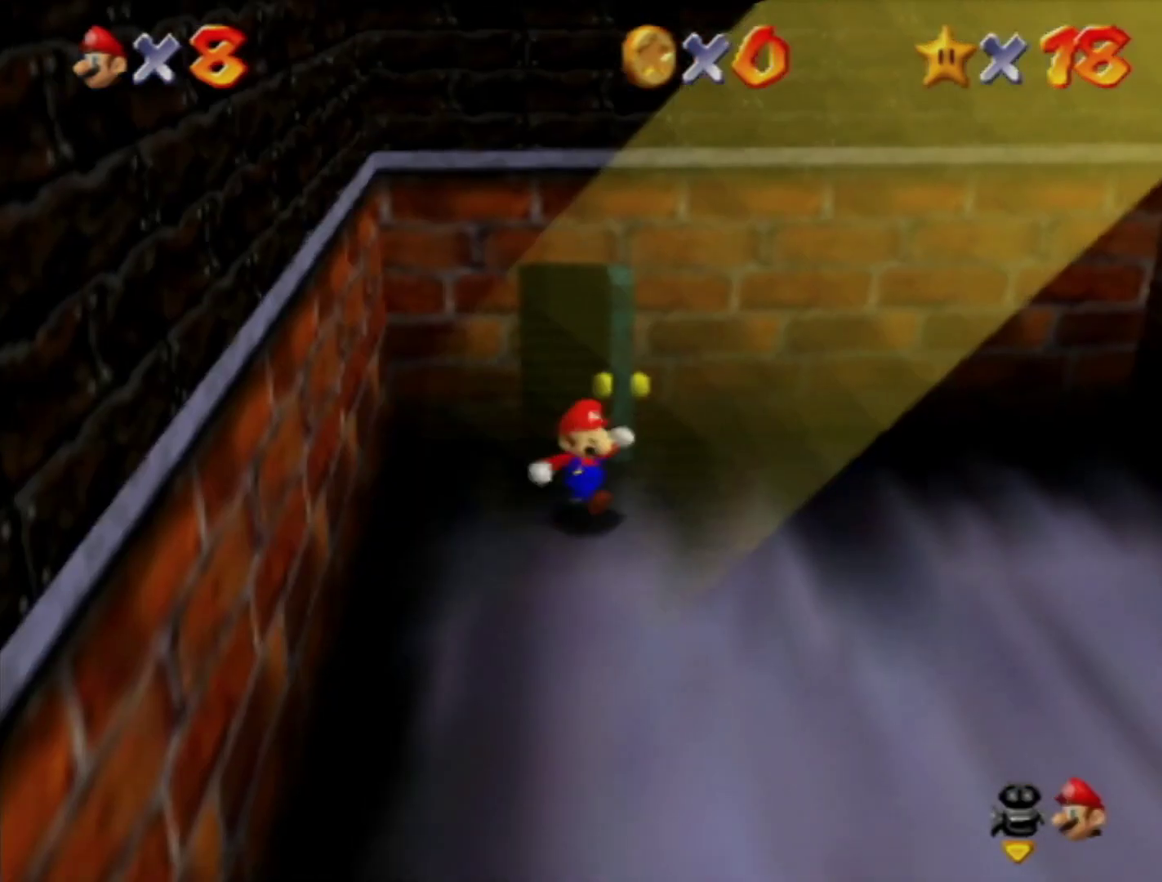
{"buttons": [], "left_stick": "down-right", "events": [[50, "B", "up"], [117, "A", "up"]]}
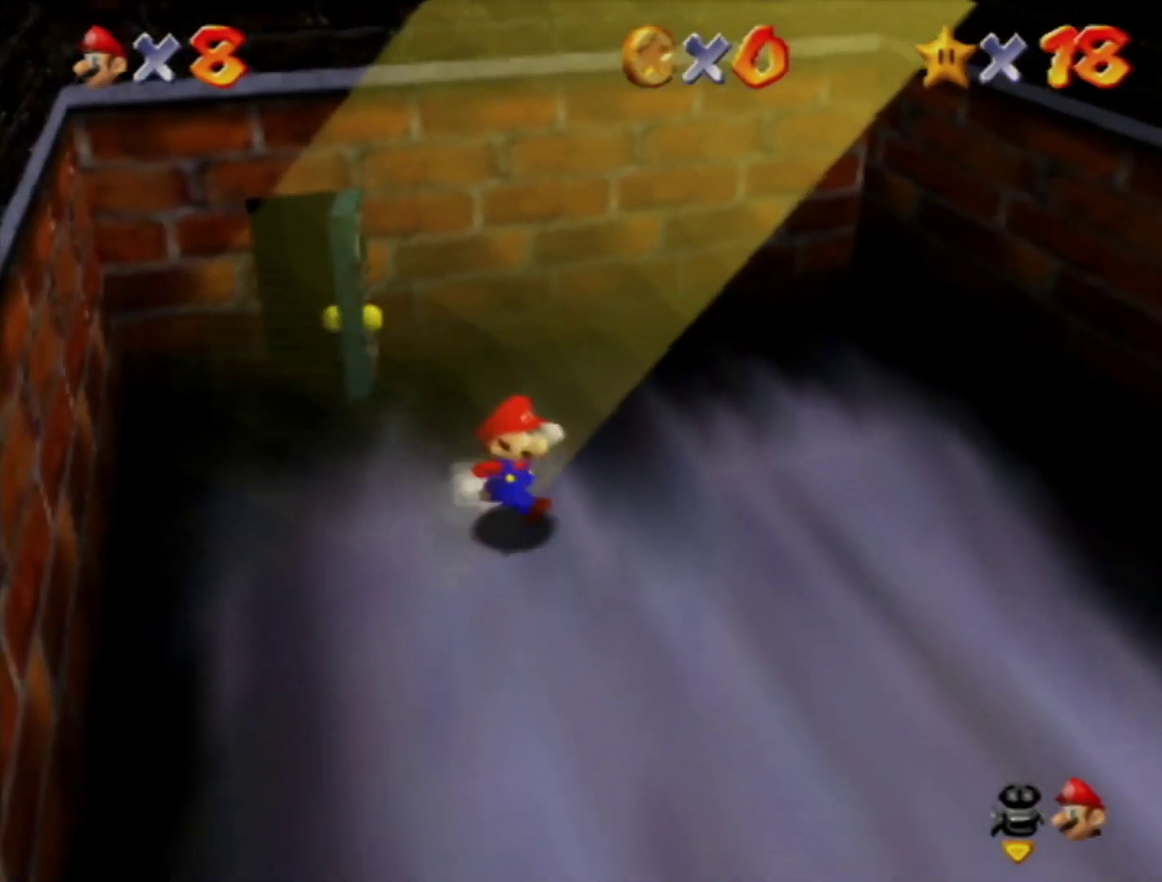
{"buttons": [], "left_stick": "right", "events": [[17, "Z", "down"], [83, "A", "down"], [83, "left_stick", "right"], [200, "A", "up"], [300, "Z", "up"]]}
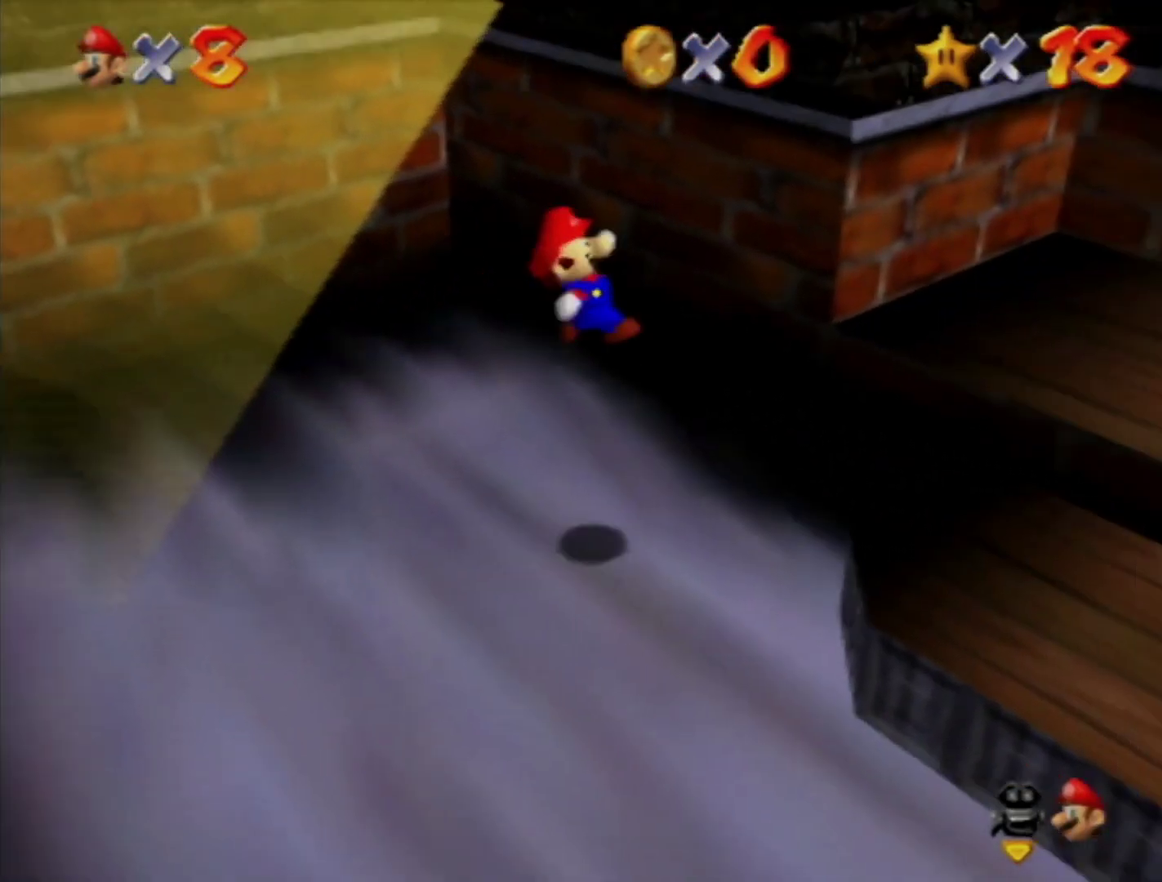
{"buttons": [], "left_stick": "up-right", "events": [[50, "left_stick", "up-right"], [233, "left_stick", "center"], [333, "left_stick", "up-right"]]}
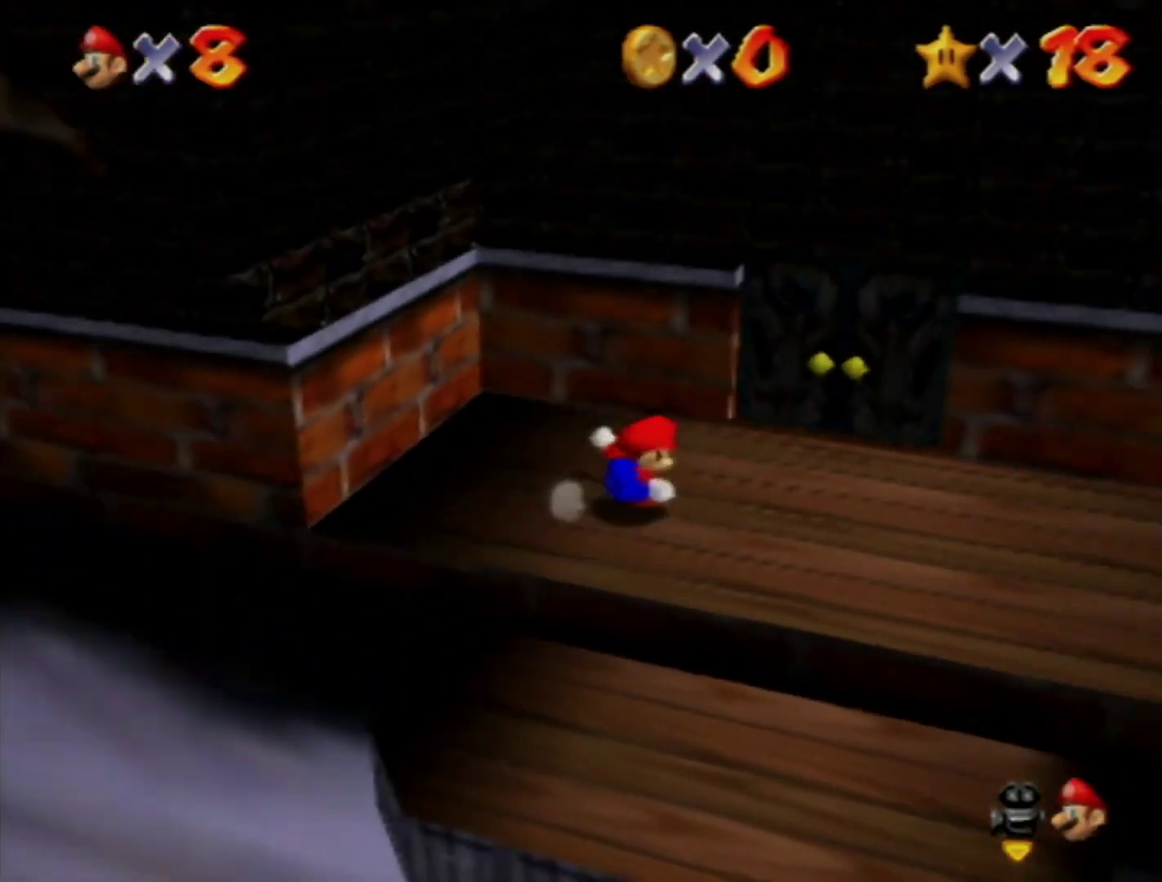
{"buttons": [], "left_stick": "up", "events": [[183, "left_stick", "up"]]}
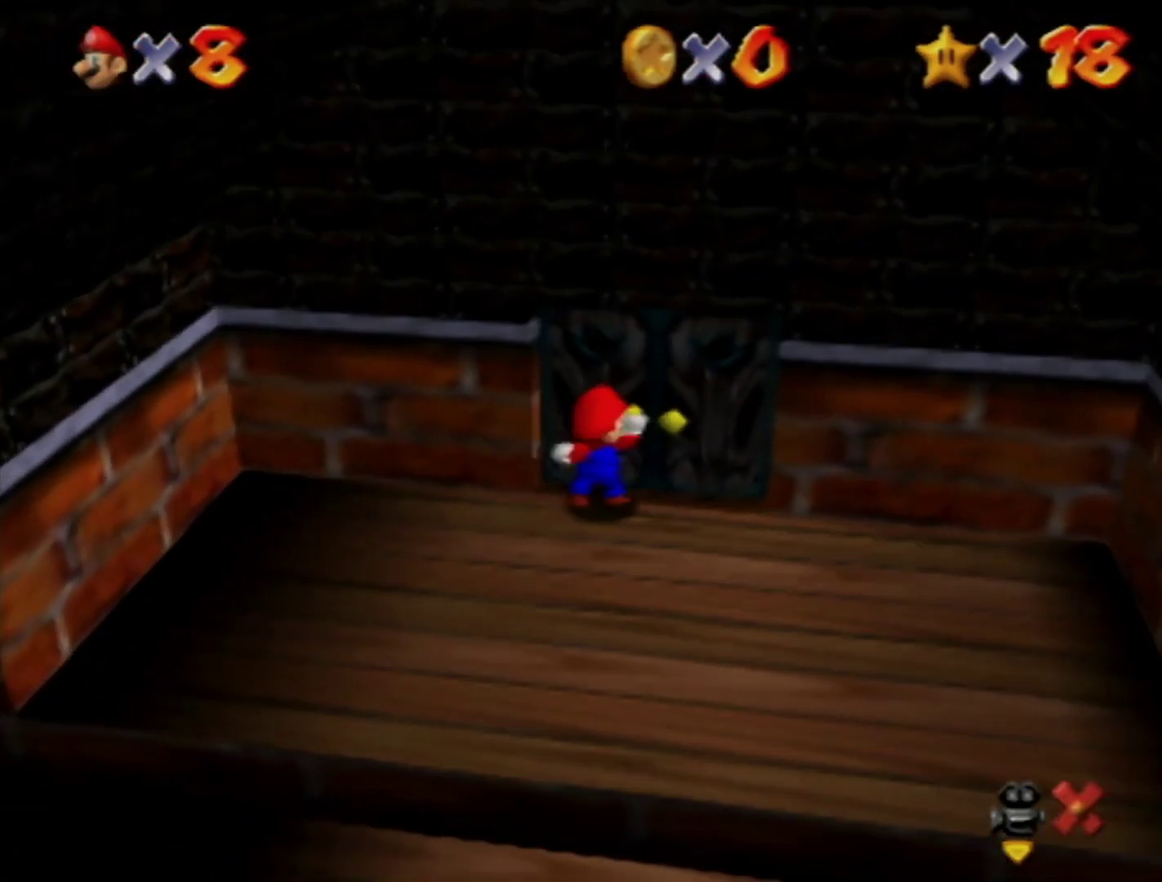
{"buttons": [], "left_stick": "up-right", "events": [[50, "left_stick", "up-right"]]}